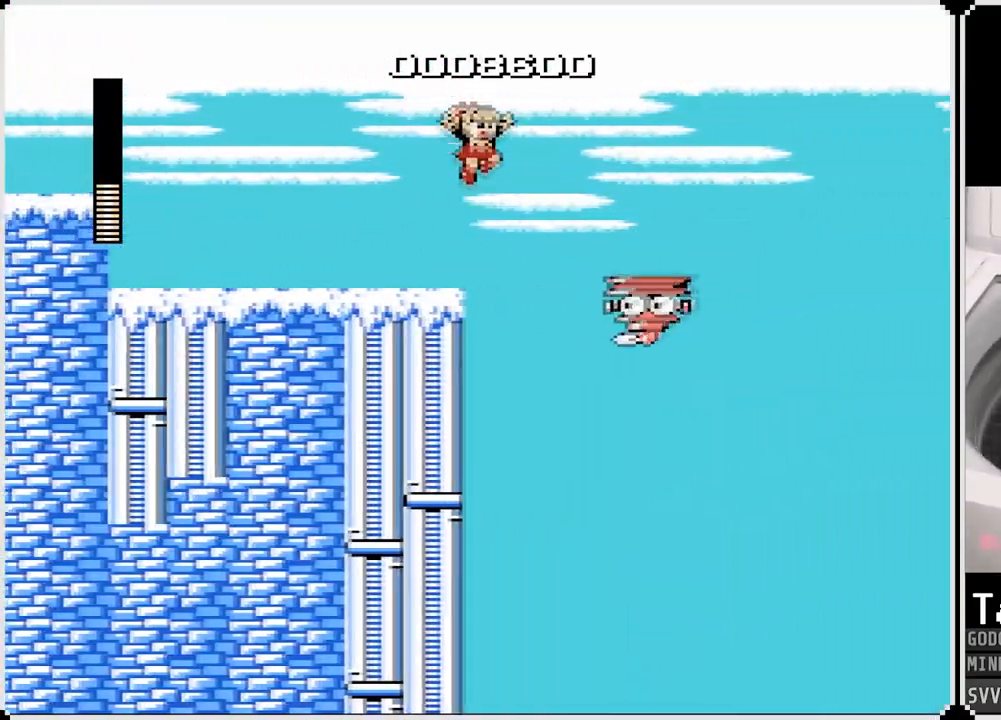
Gameplay with a controller (PlayStation layout); each line is a JSON object with the inputs held at the frame after it. "events" lists button and stick changes between this image and that frame as [ms after this image, input, new state], when the widget could be followed in between.
{"buttons": [], "left_stick": "center", "right_stick": "center", "events": [[250, "CROSS", "up"], [400, "DPAD_RIGHT", "up"]]}
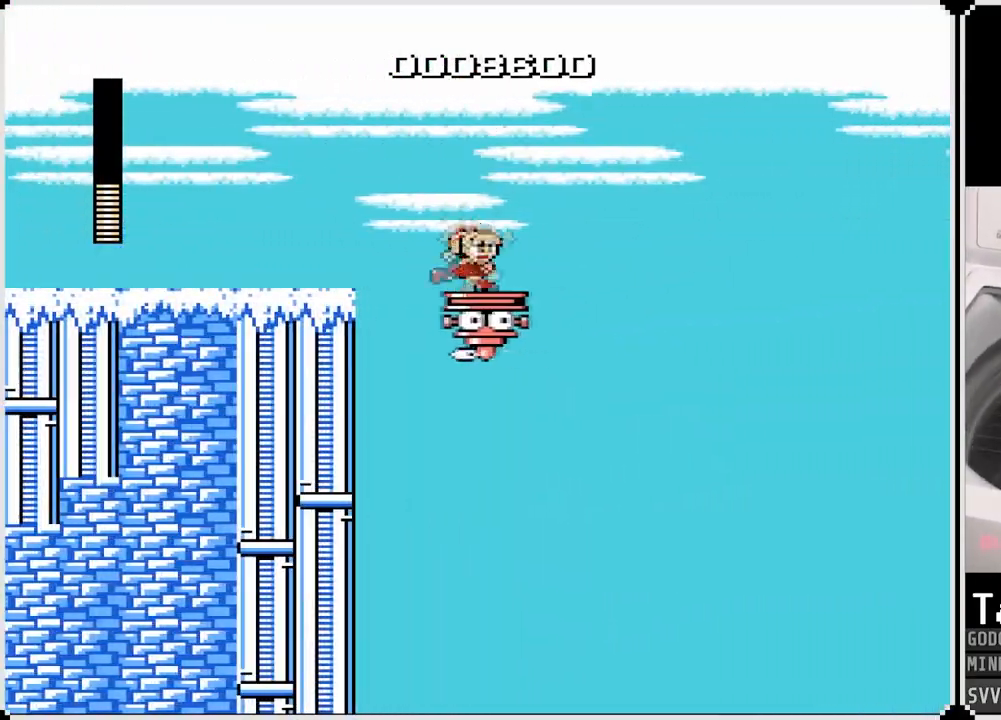
{"buttons": [], "left_stick": "center", "right_stick": "center", "events": []}
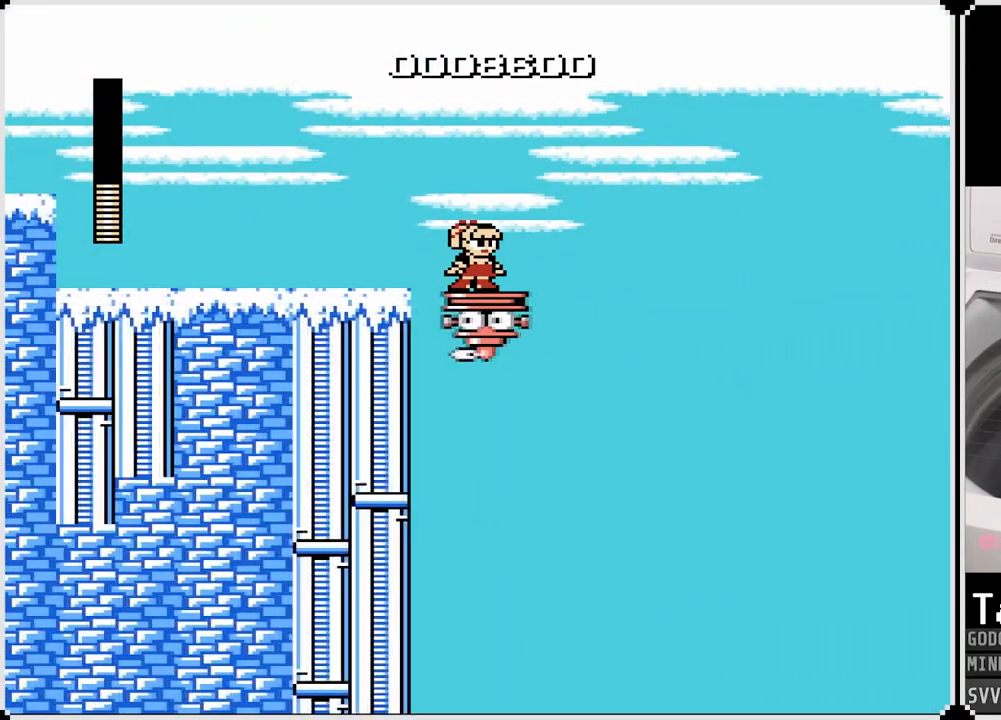
{"buttons": [], "left_stick": "center", "right_stick": "center", "events": []}
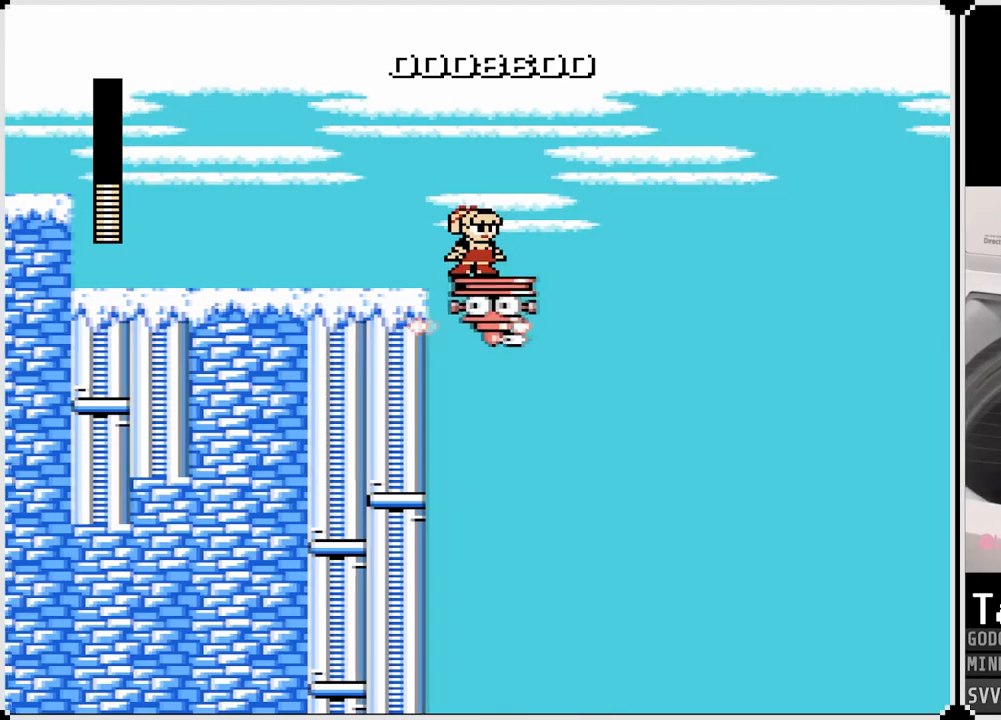
{"buttons": ["DPAD_RIGHT"], "left_stick": "center", "right_stick": "center", "events": [[483, "DPAD_RIGHT", "down"]]}
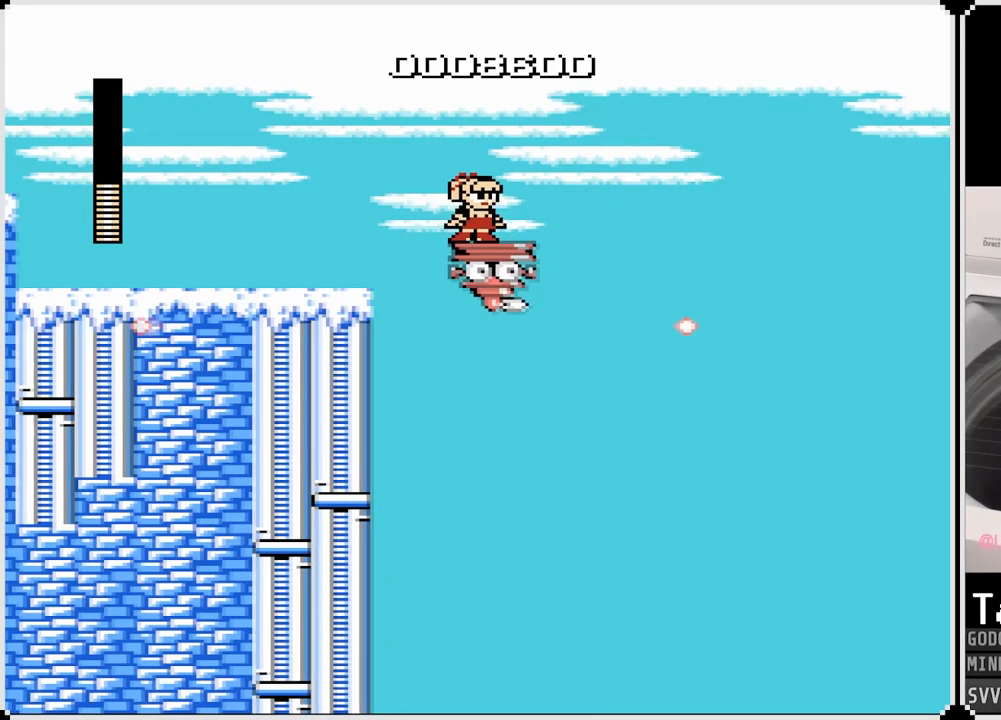
{"buttons": [], "left_stick": "center", "right_stick": "center", "events": [[117, "DPAD_RIGHT", "up"]]}
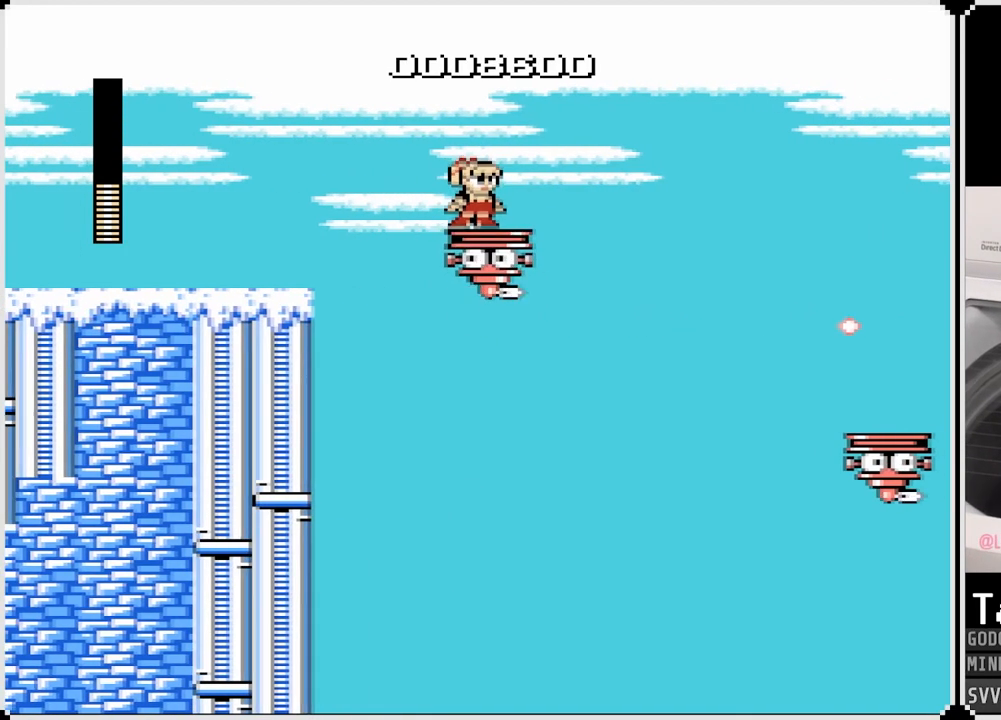
{"buttons": [], "left_stick": "center", "right_stick": "center", "events": [[100, "DPAD_RIGHT", "down"], [217, "DPAD_RIGHT", "up"]]}
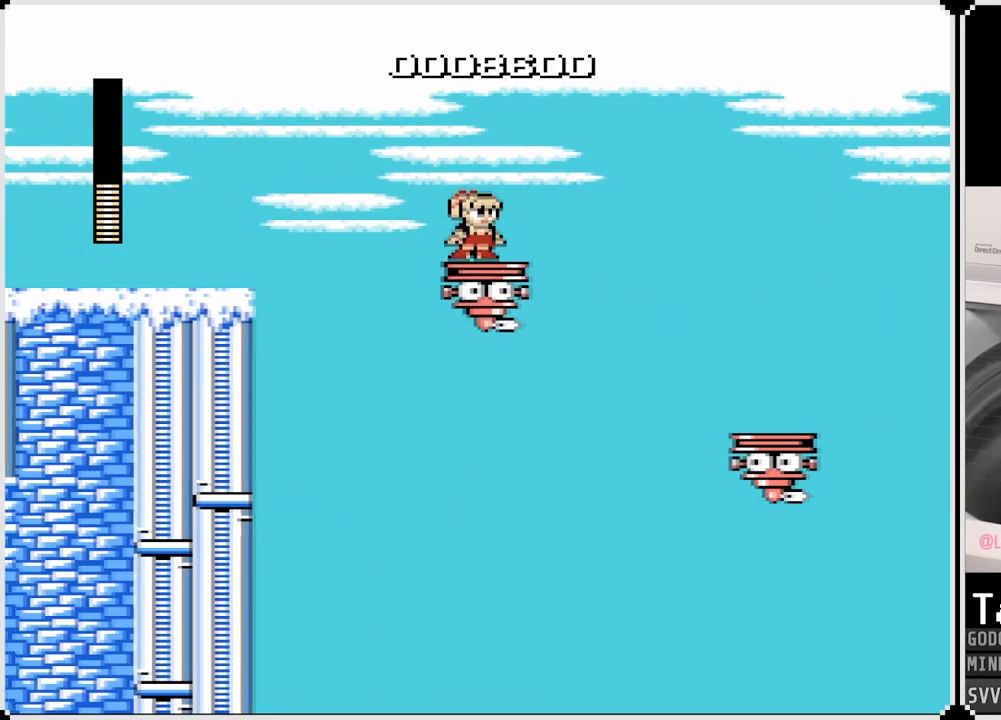
{"buttons": [], "left_stick": "center", "right_stick": "center", "events": []}
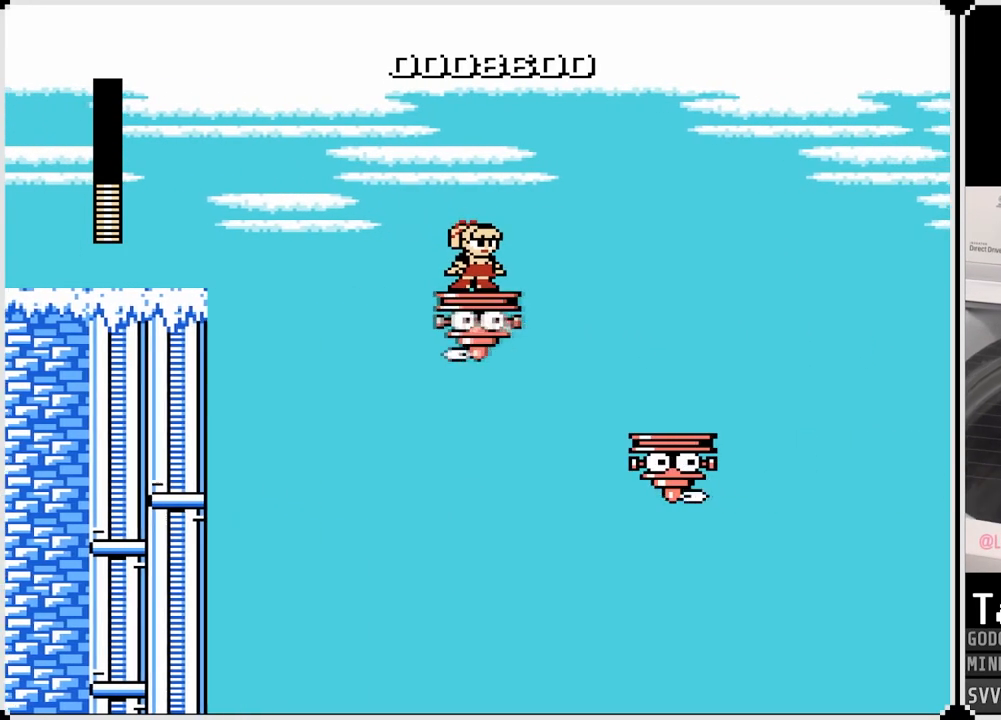
{"buttons": ["CROSS", "DPAD_RIGHT"], "left_stick": "center", "right_stick": "center", "events": [[183, "DPAD_RIGHT", "down"], [333, "CROSS", "down"]]}
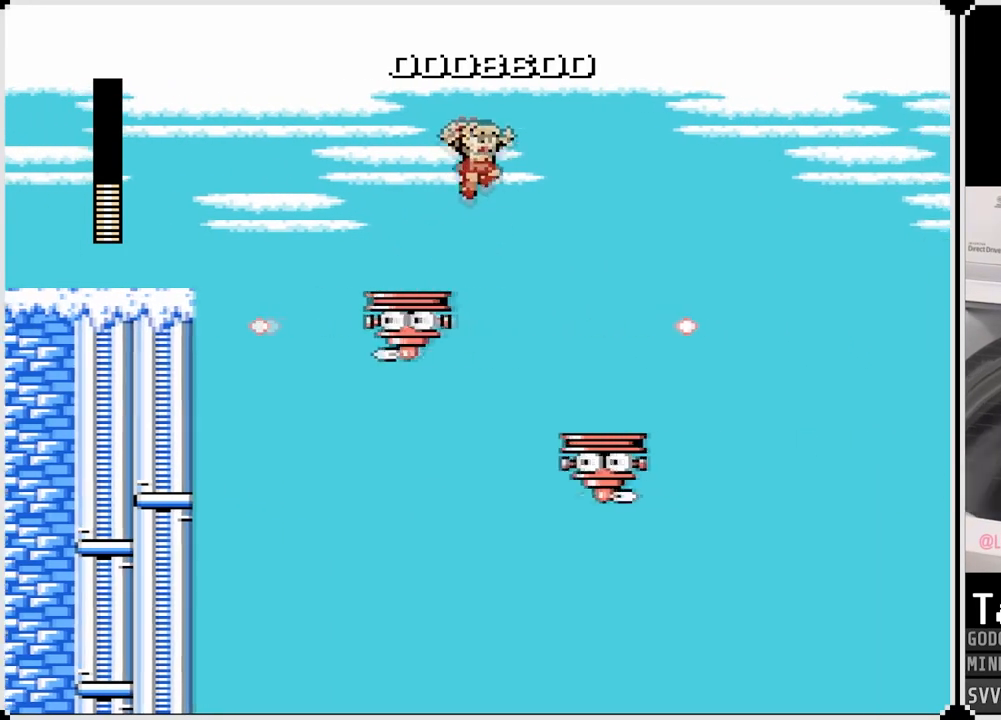
{"buttons": [], "left_stick": "center", "right_stick": "center", "events": [[67, "CROSS", "up"], [317, "DPAD_RIGHT", "up"]]}
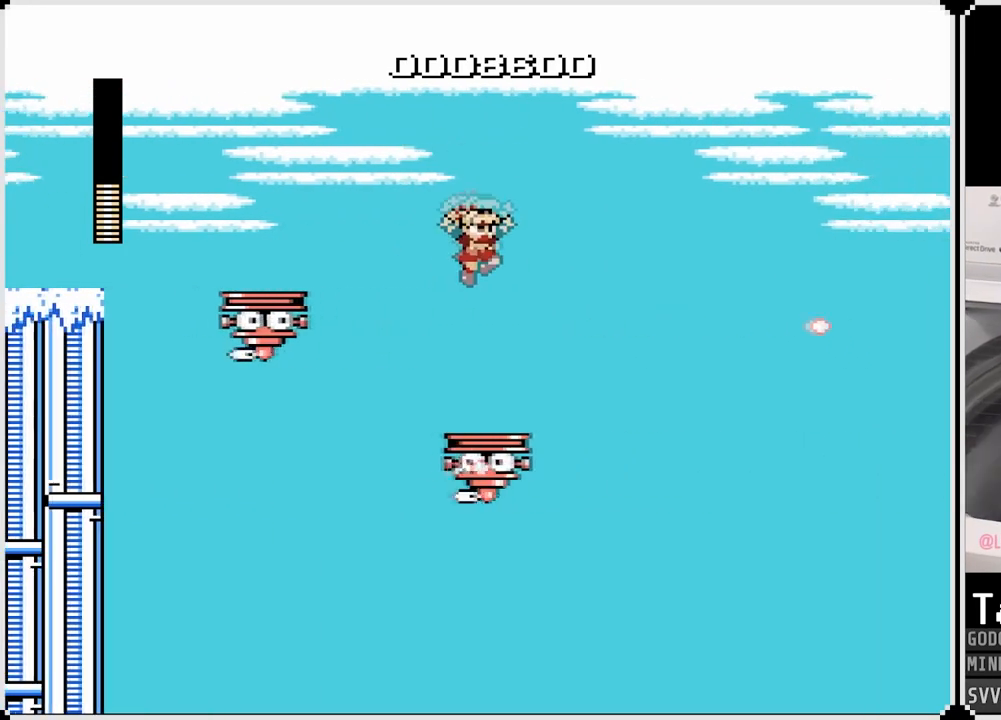
{"buttons": [], "left_stick": "center", "right_stick": "center", "events": [[250, "DPAD_RIGHT", "down"], [417, "DPAD_RIGHT", "up"]]}
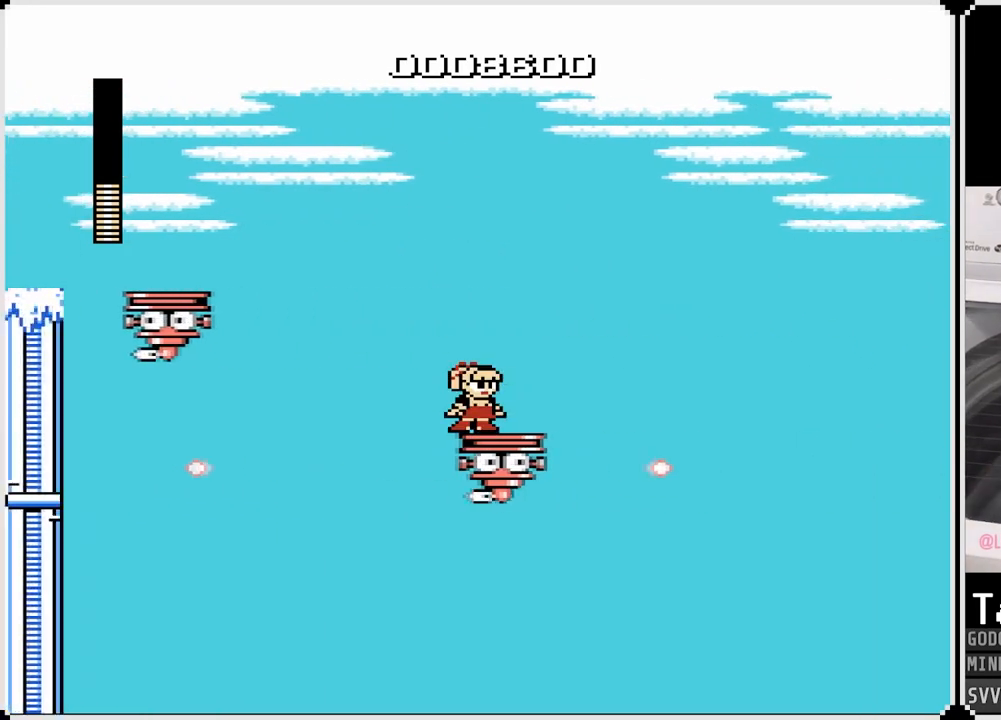
{"buttons": [], "left_stick": "center", "right_stick": "center", "events": [[250, "DPAD_RIGHT", "down"], [383, "DPAD_RIGHT", "up"]]}
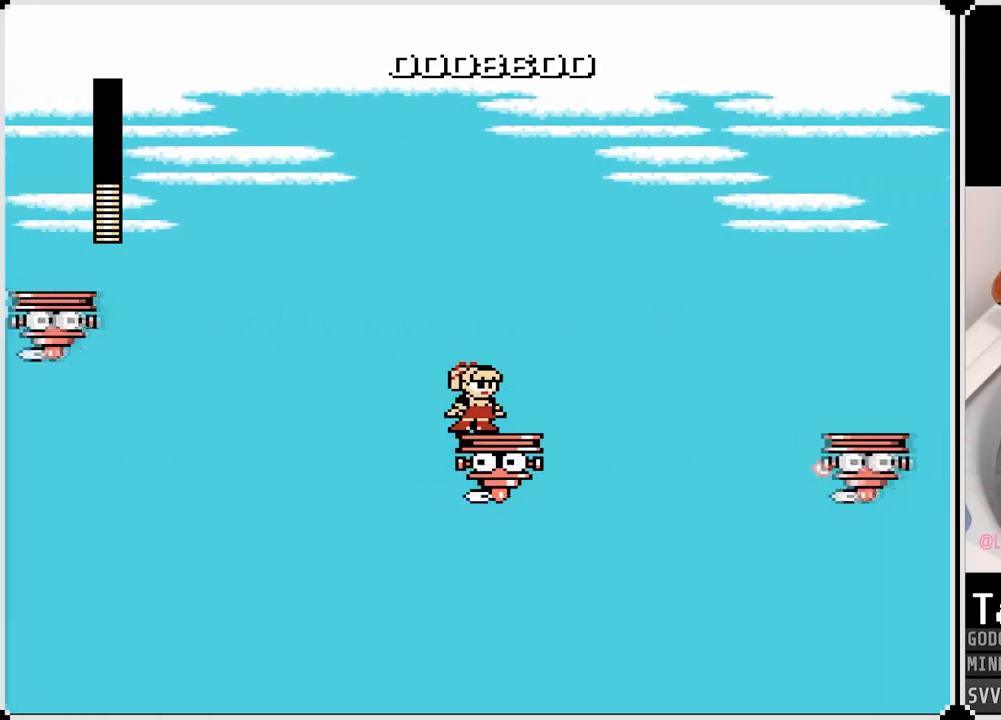
{"buttons": ["DPAD_RIGHT"], "left_stick": "center", "right_stick": "center", "events": [[350, "DPAD_RIGHT", "down"]]}
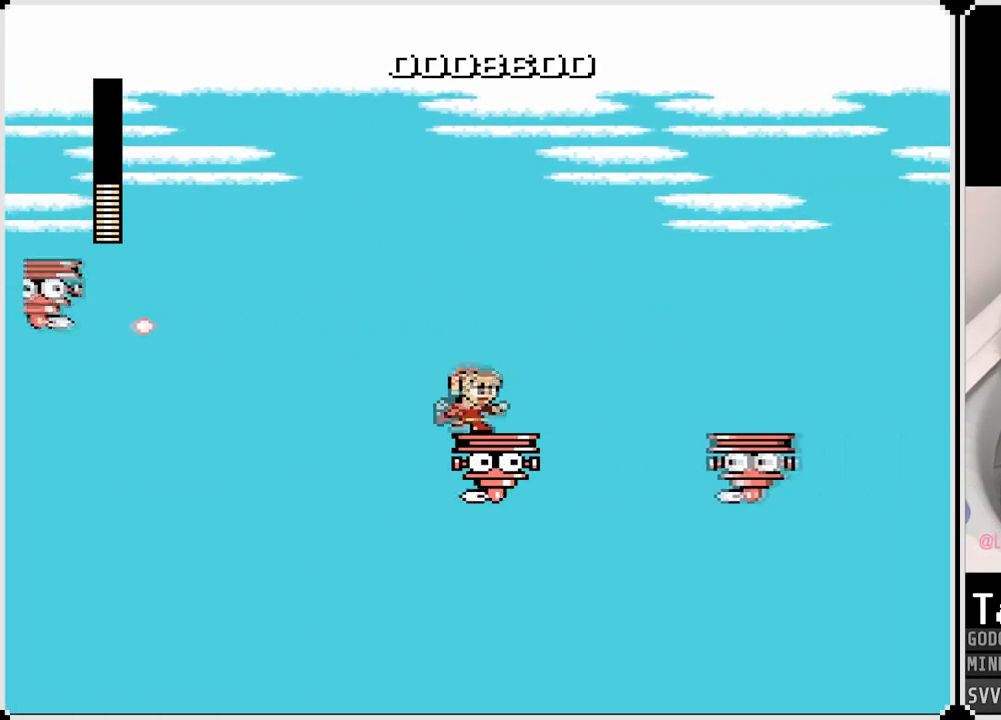
{"buttons": ["DPAD_RIGHT"], "left_stick": "center", "right_stick": "center", "events": [[117, "CROSS", "down"], [383, "CROSS", "up"]]}
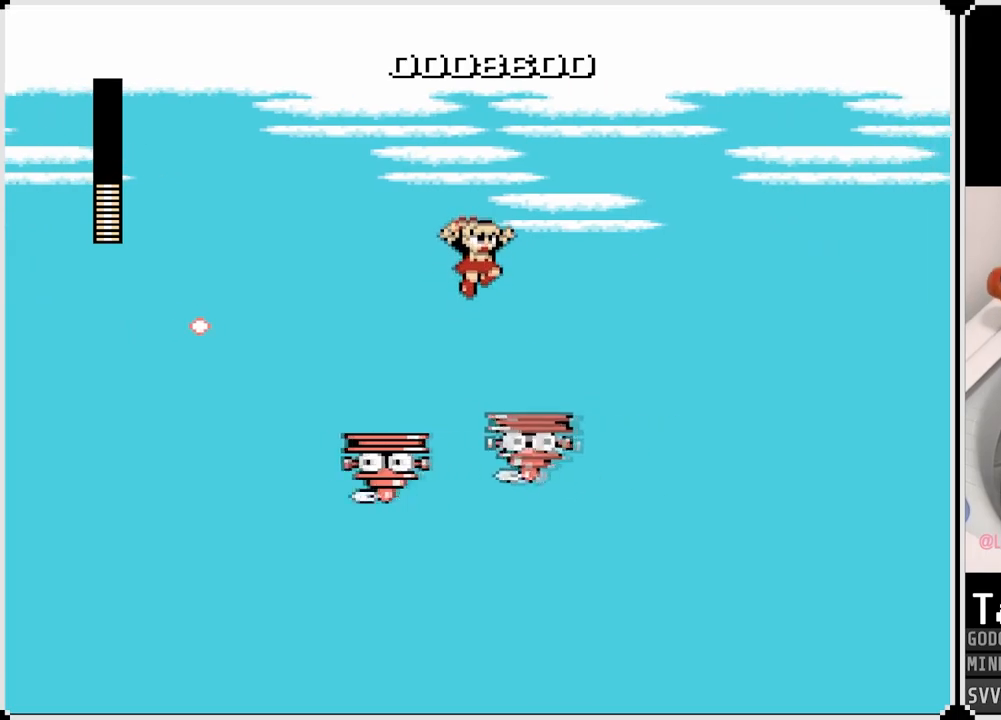
{"buttons": ["CROSS"], "left_stick": "center", "right_stick": "center", "events": [[167, "DPAD_RIGHT", "up"], [433, "CROSS", "down"]]}
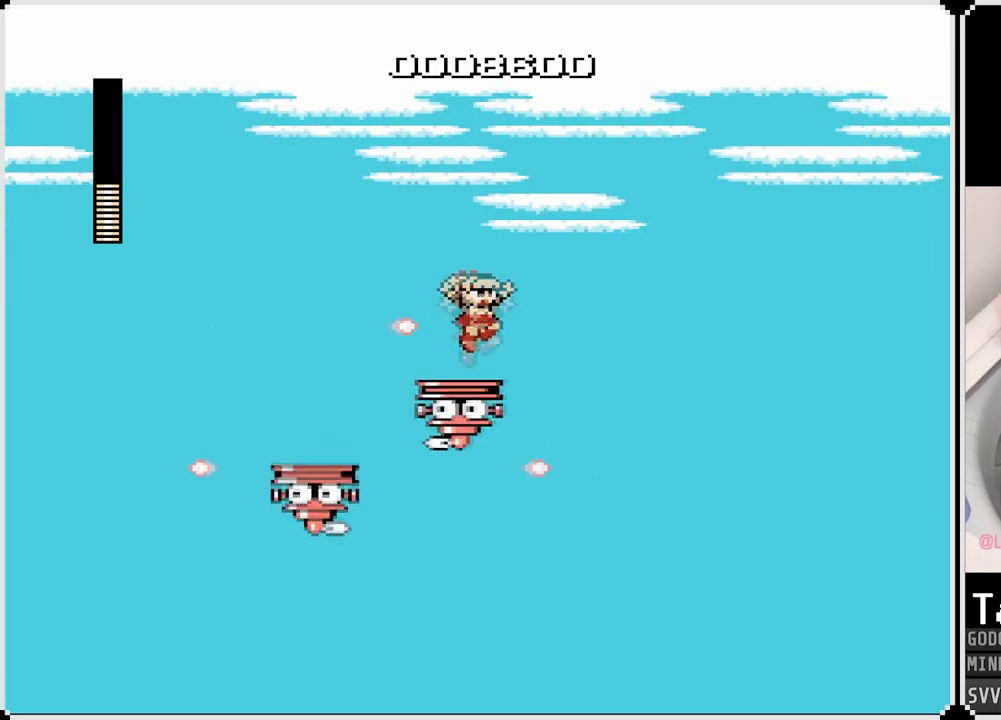
{"buttons": [], "left_stick": "center", "right_stick": "center", "events": [[183, "DPAD_LEFT", "down"], [317, "CROSS", "up"], [417, "DPAD_LEFT", "up"]]}
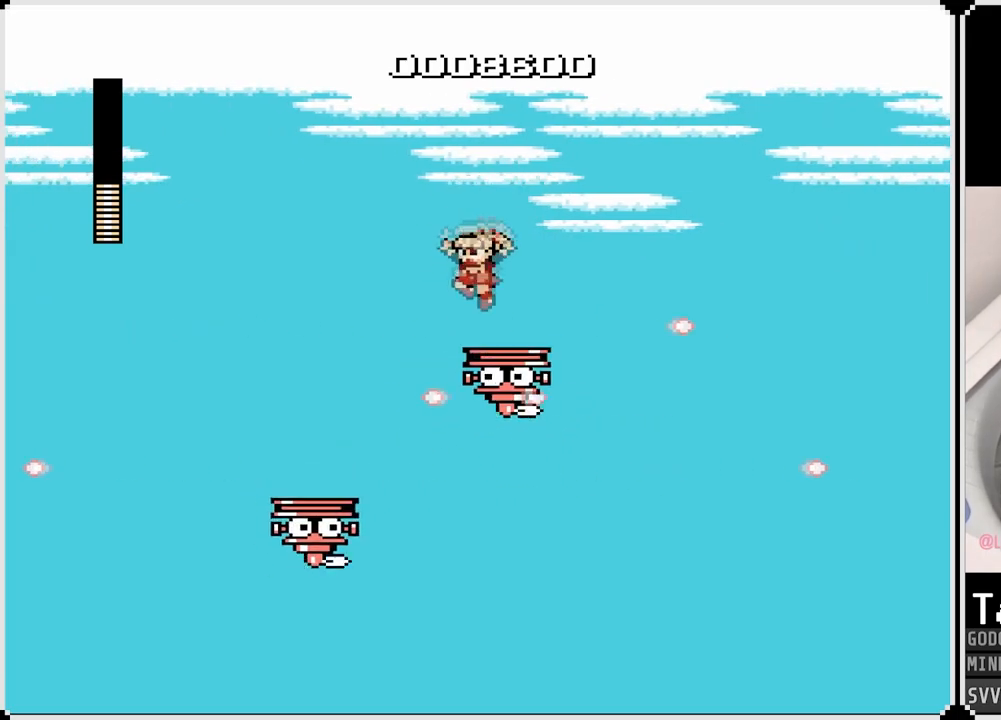
{"buttons": ["DPAD_RIGHT"], "left_stick": "center", "right_stick": "center", "events": [[83, "DPAD_RIGHT", "down"], [217, "DPAD_RIGHT", "up"], [450, "DPAD_RIGHT", "down"]]}
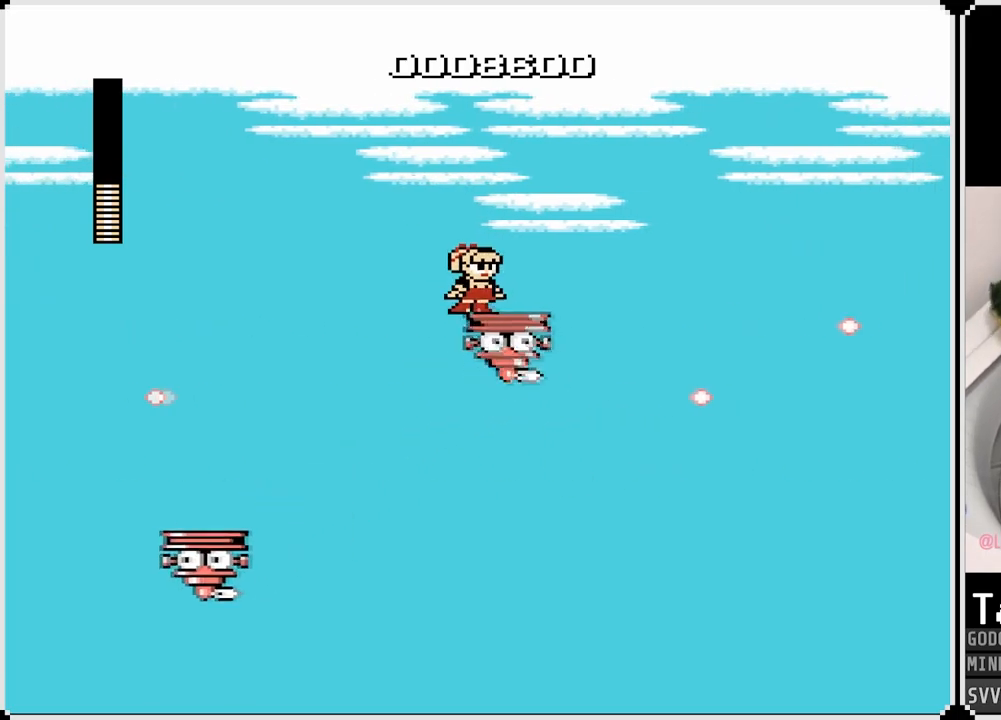
{"buttons": [], "left_stick": "center", "right_stick": "center", "events": [[100, "DPAD_RIGHT", "up"], [317, "SQUARE", "down"], [450, "SQUARE", "up"]]}
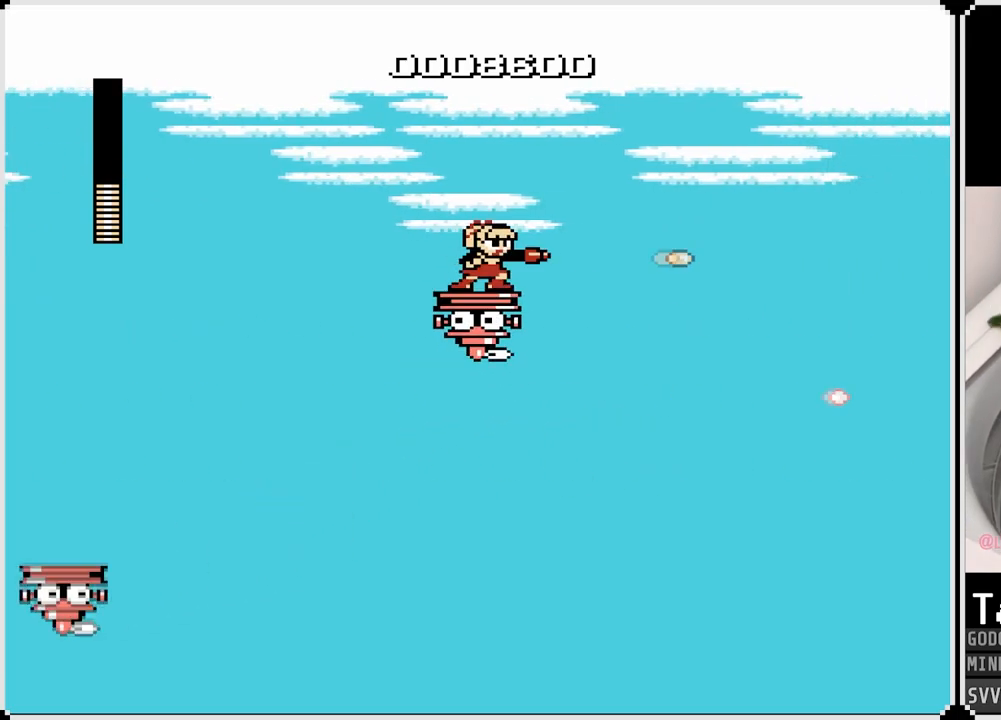
{"buttons": [], "left_stick": "center", "right_stick": "center", "events": [[150, "SQUARE", "down"], [283, "SQUARE", "up"]]}
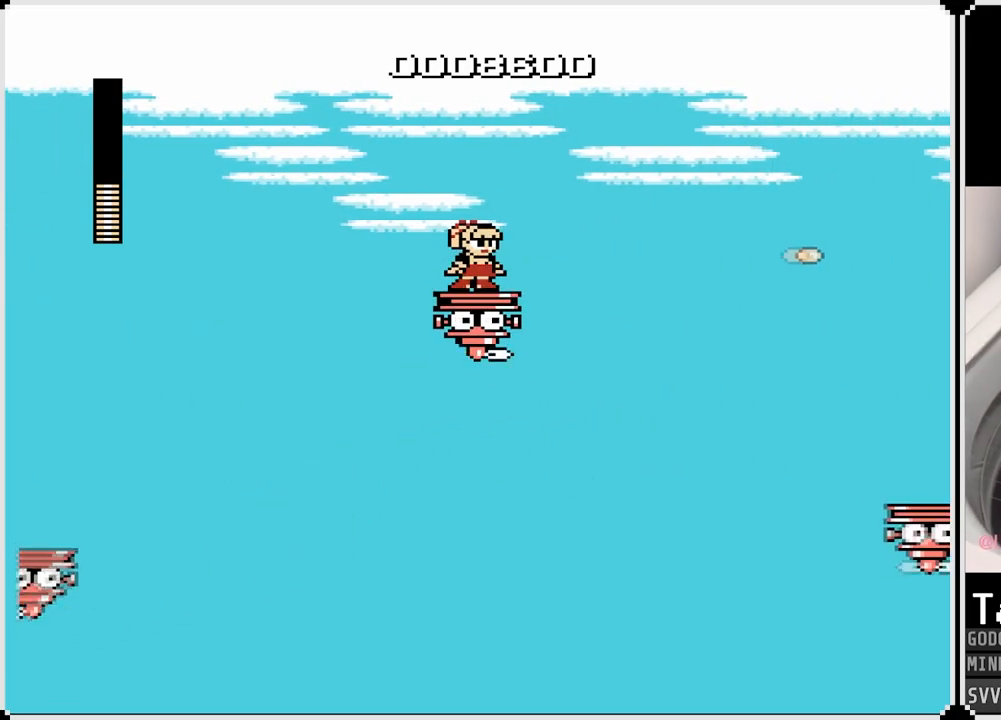
{"buttons": ["SQUARE"], "left_stick": "center", "right_stick": "center", "events": [[50, "SQUARE", "down"], [183, "SQUARE", "up"], [450, "SQUARE", "down"]]}
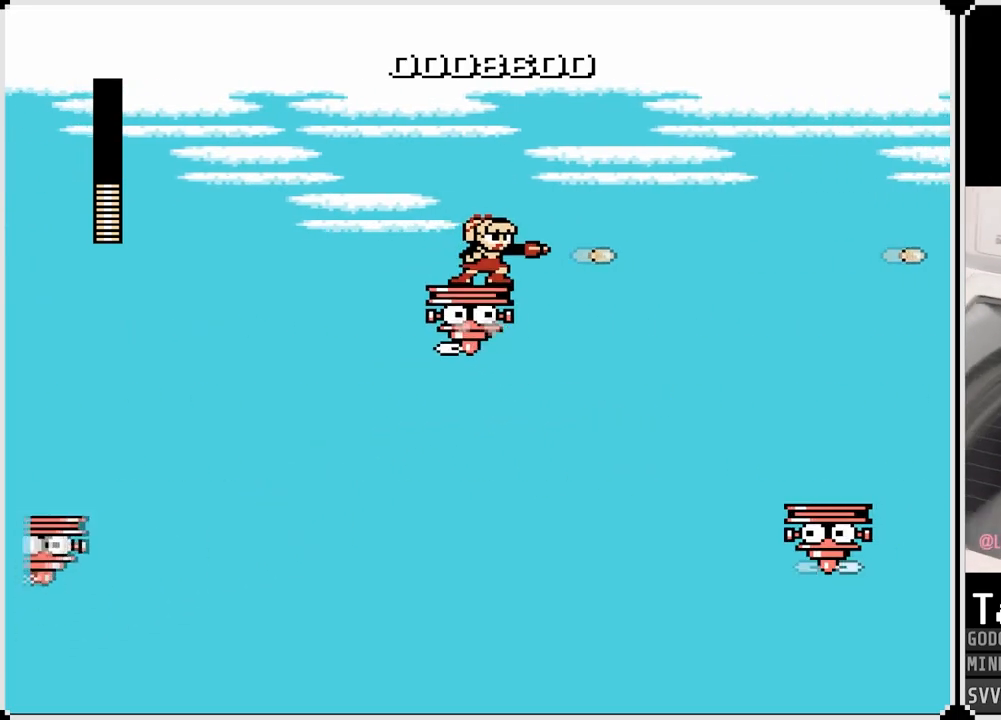
{"buttons": ["CROSS", "DPAD_RIGHT"], "left_stick": "center", "right_stick": "center", "events": [[100, "SQUARE", "up"], [333, "DPAD_RIGHT", "down"], [500, "CROSS", "down"]]}
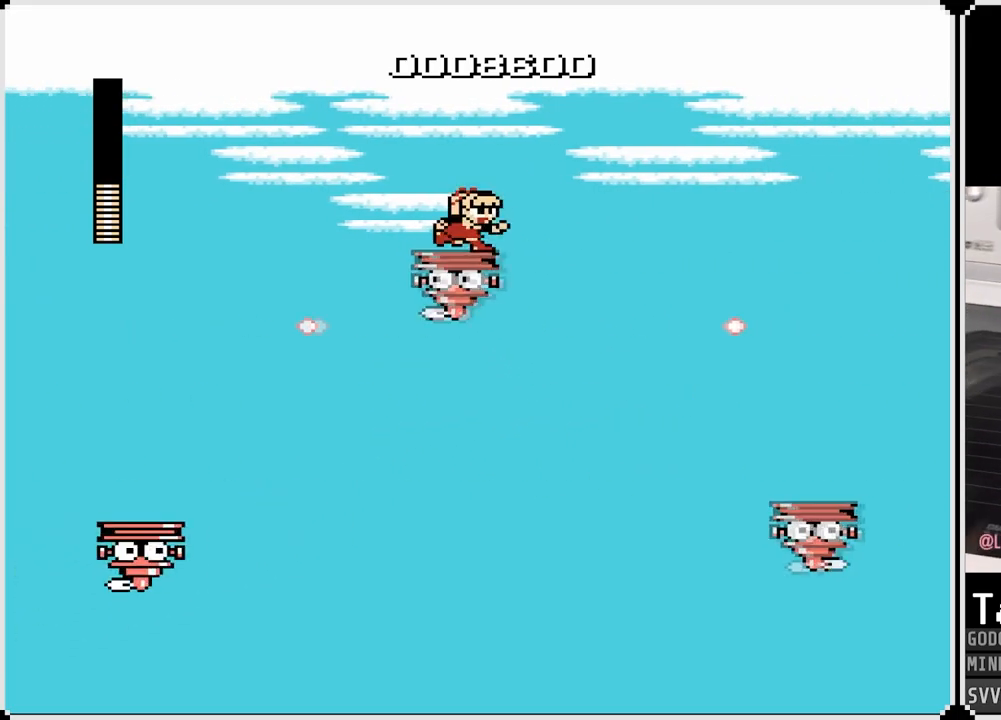
{"buttons": ["CROSS", "DPAD_RIGHT"], "left_stick": "center", "right_stick": "center", "events": []}
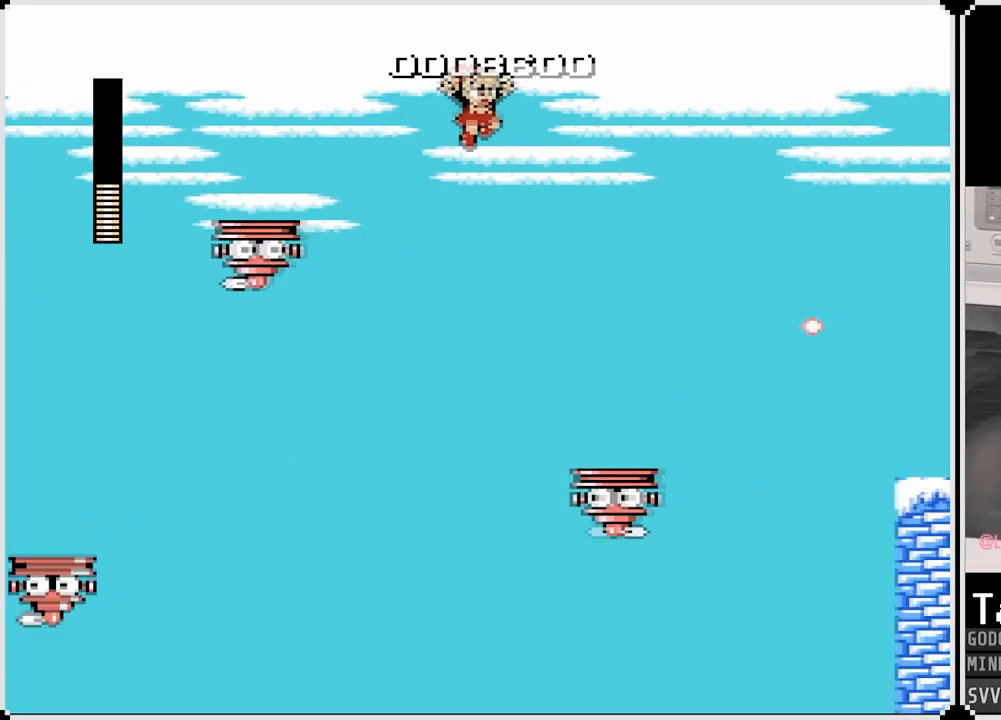
{"buttons": [], "left_stick": "center", "right_stick": "center", "events": [[100, "CROSS", "up"], [367, "DPAD_RIGHT", "up"]]}
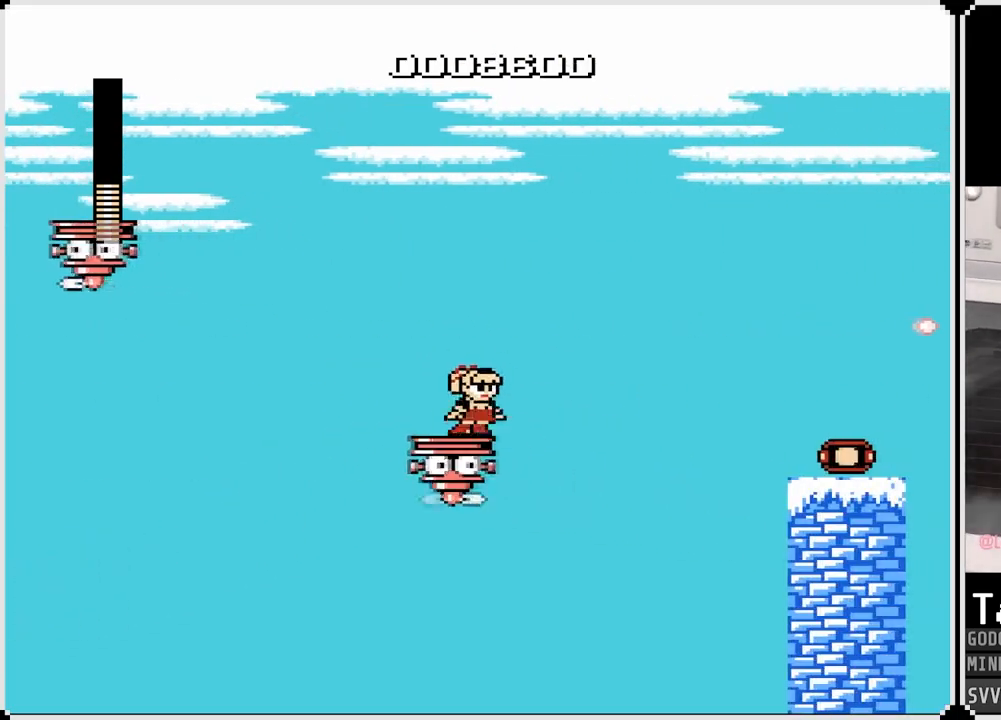
{"buttons": ["SQUARE"], "left_stick": "center", "right_stick": "center", "events": [[17, "SQUARE", "down"], [150, "SQUARE", "up"], [383, "SQUARE", "down"]]}
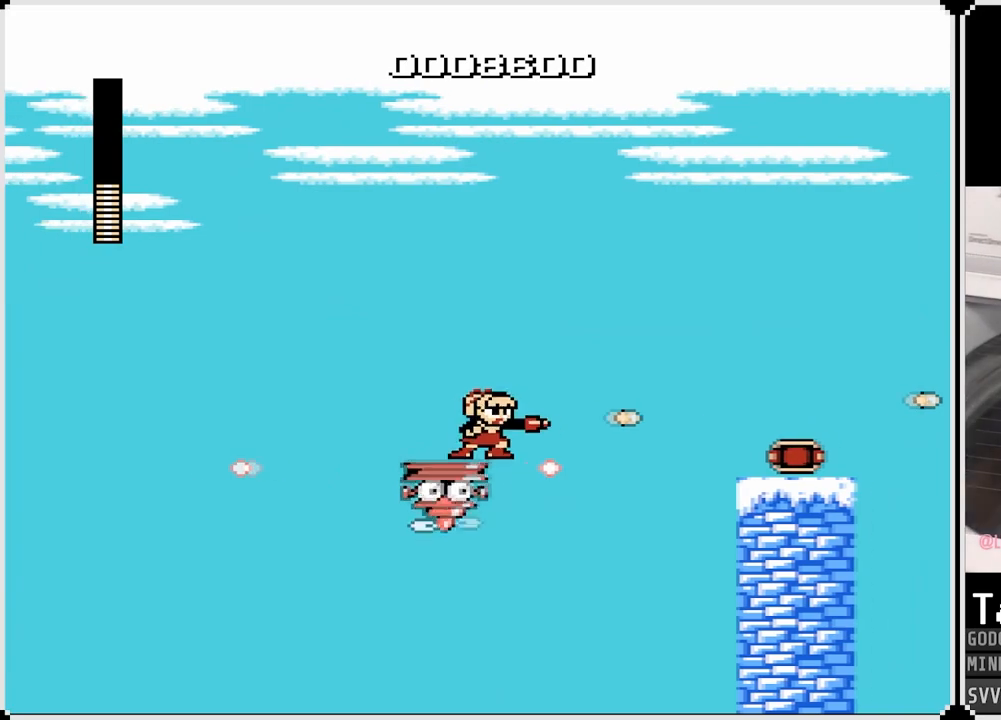
{"buttons": [], "left_stick": "center", "right_stick": "center", "events": [[17, "SQUARE", "up"], [300, "SQUARE", "down"], [450, "SQUARE", "up"]]}
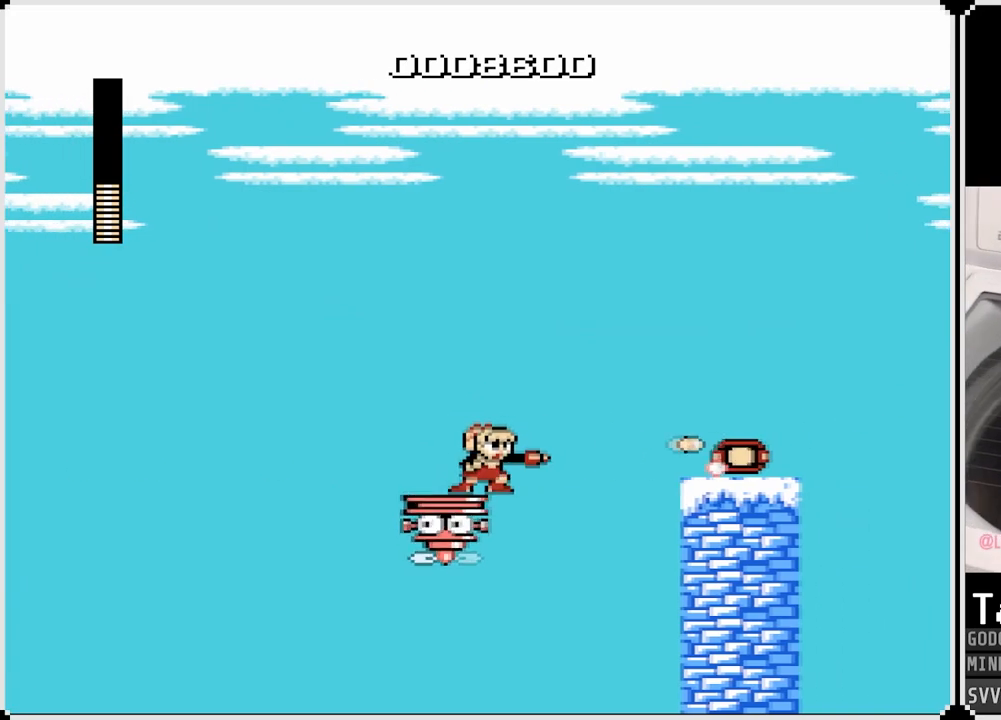
{"buttons": ["DPAD_RIGHT"], "left_stick": "center", "right_stick": "center", "events": [[483, "DPAD_RIGHT", "down"]]}
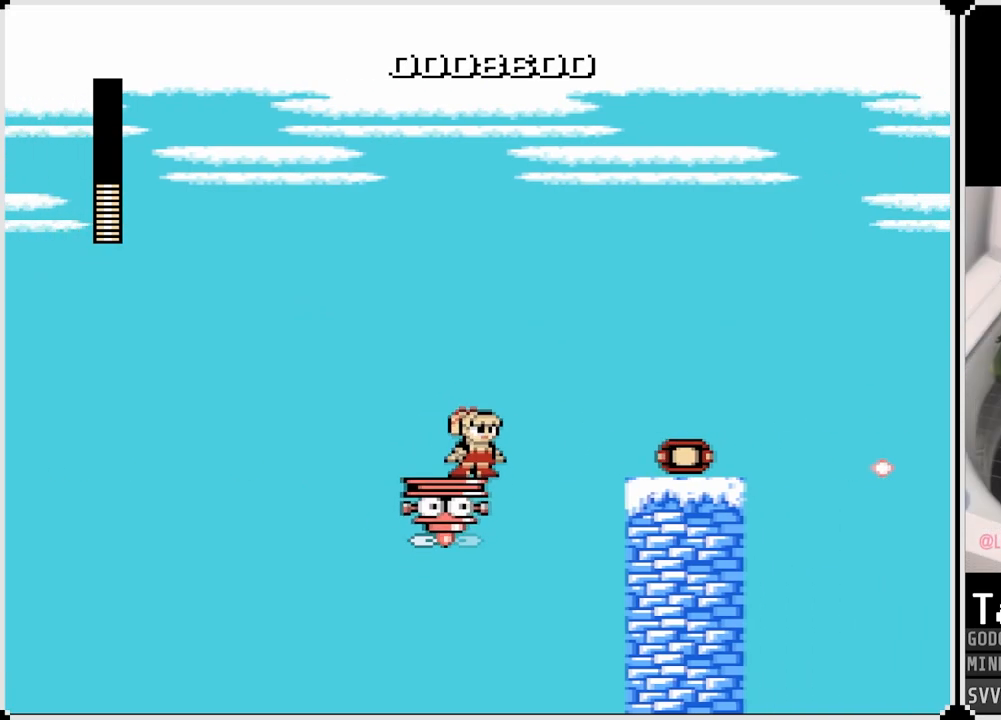
{"buttons": ["DPAD_RIGHT"], "left_stick": "center", "right_stick": "center", "events": [[83, "CROSS", "down"], [367, "CROSS", "up"]]}
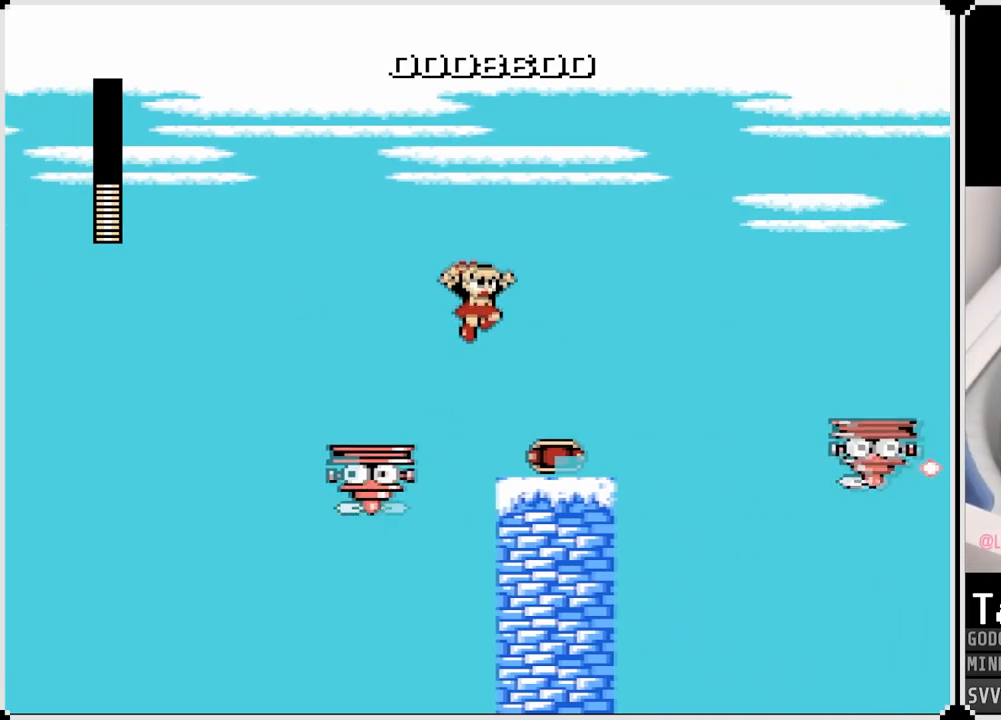
{"buttons": ["CROSS"], "left_stick": "center", "right_stick": "center", "events": [[267, "DPAD_RIGHT", "up"], [383, "CROSS", "down"]]}
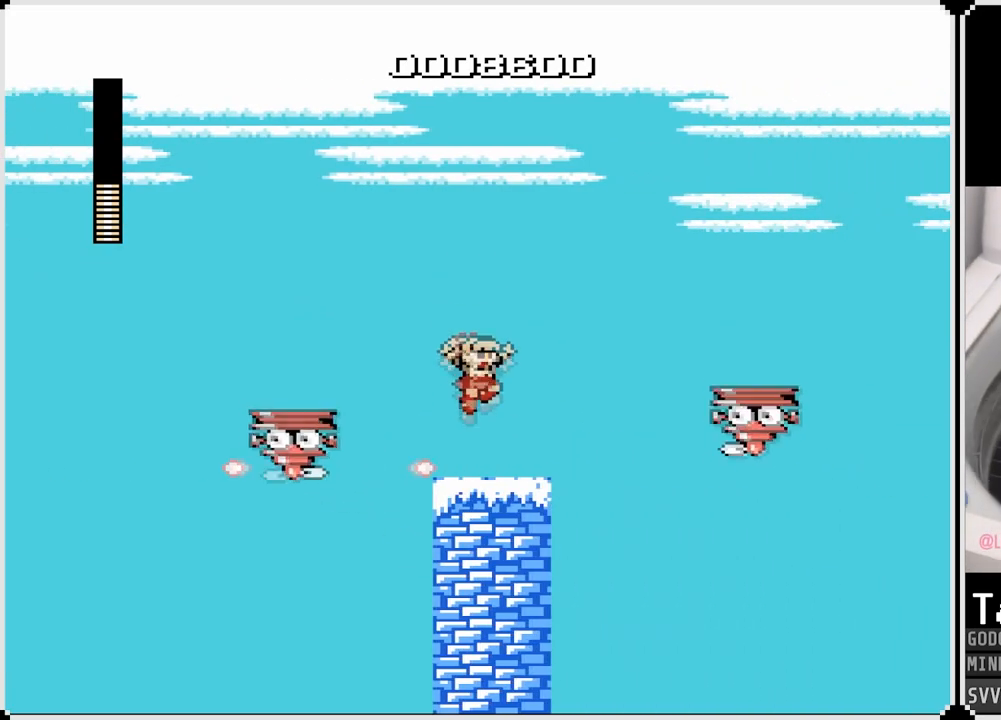
{"buttons": ["DPAD_RIGHT"], "left_stick": "center", "right_stick": "center", "events": [[100, "CROSS", "up"], [400, "DPAD_RIGHT", "down"]]}
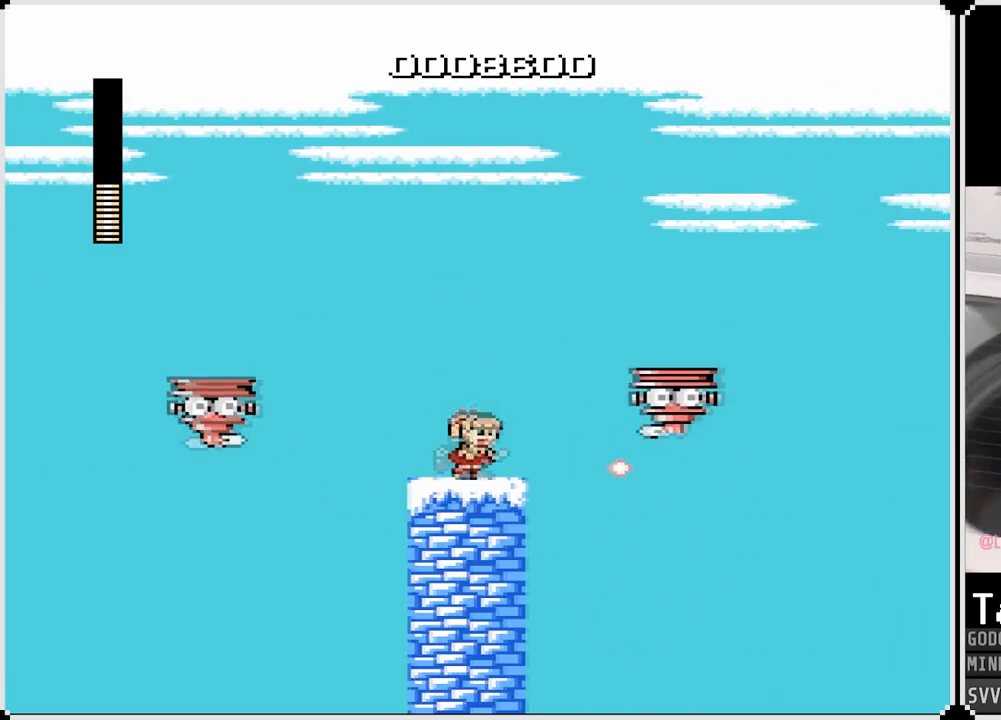
{"buttons": ["CROSS"], "left_stick": "center", "right_stick": "center", "events": [[17, "DPAD_RIGHT", "up"], [267, "CROSS", "down"]]}
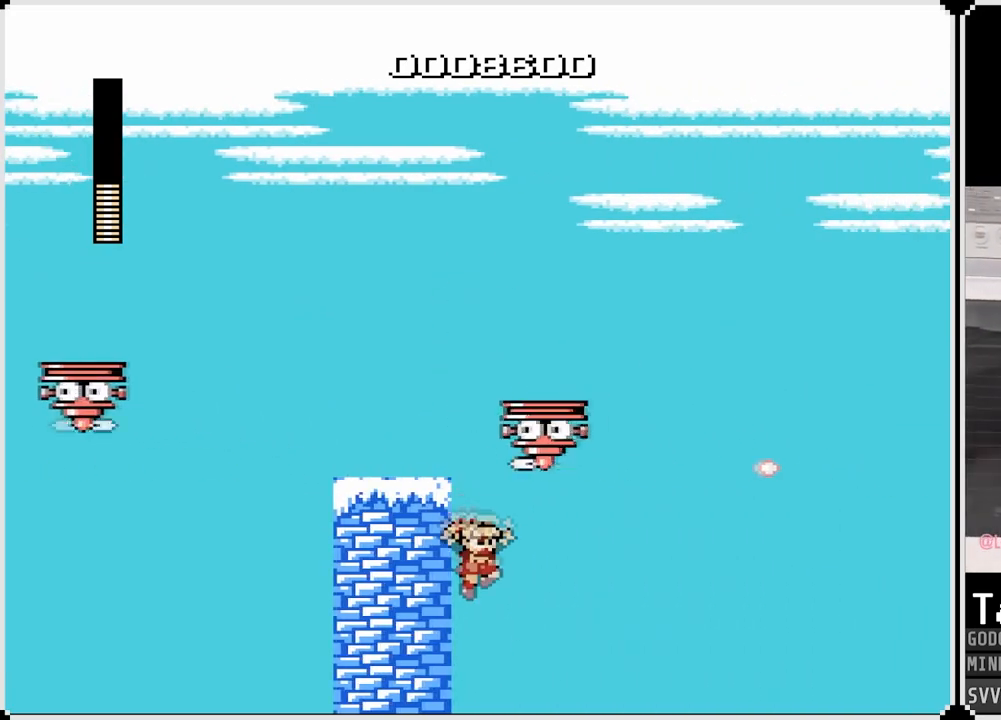
{"buttons": [], "left_stick": "center", "right_stick": "center", "events": [[83, "CROSS", "up"]]}